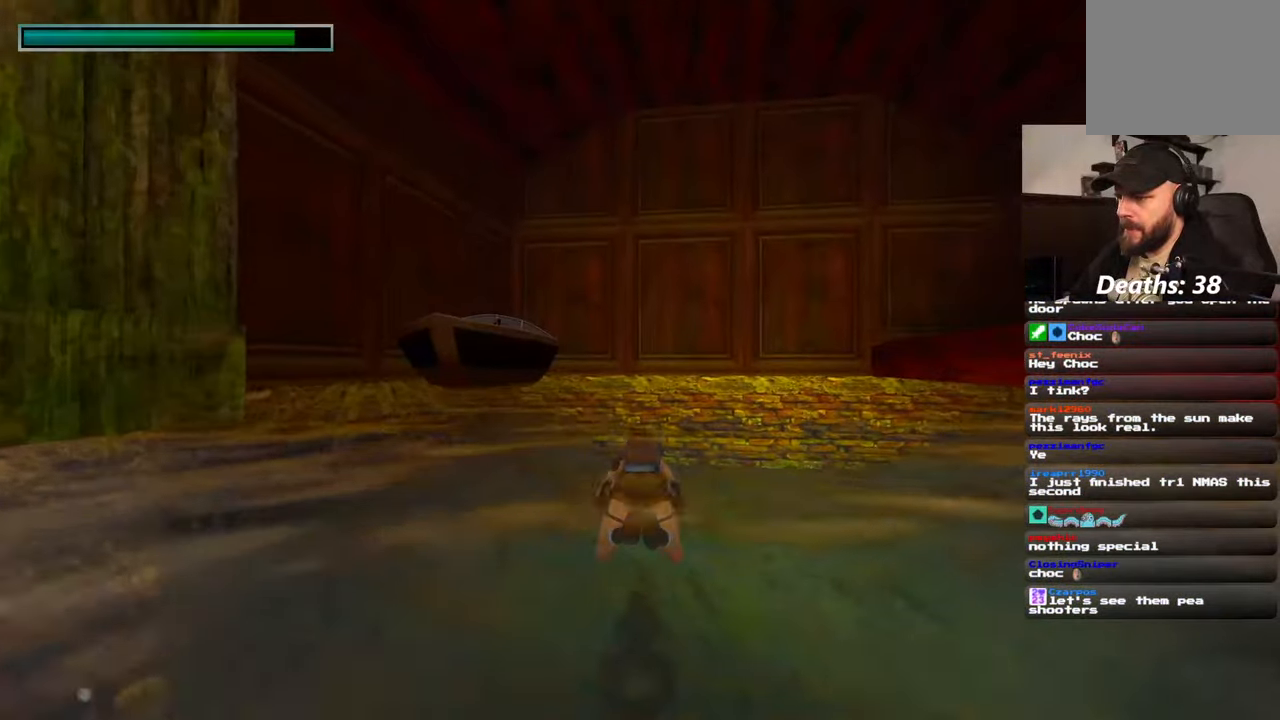
Gameplay with a controller (PlayStation layout); each line is a JSON object with the inputs held at the frame after it. "events" lists button and stick changes between this image and that frame as [ms after this image, input, new state], when the widget could be followed in between. Not read: HOME L2 L3 R3 START.
{"buttons": [], "left_stick": "up", "right_stick": "center", "events": []}
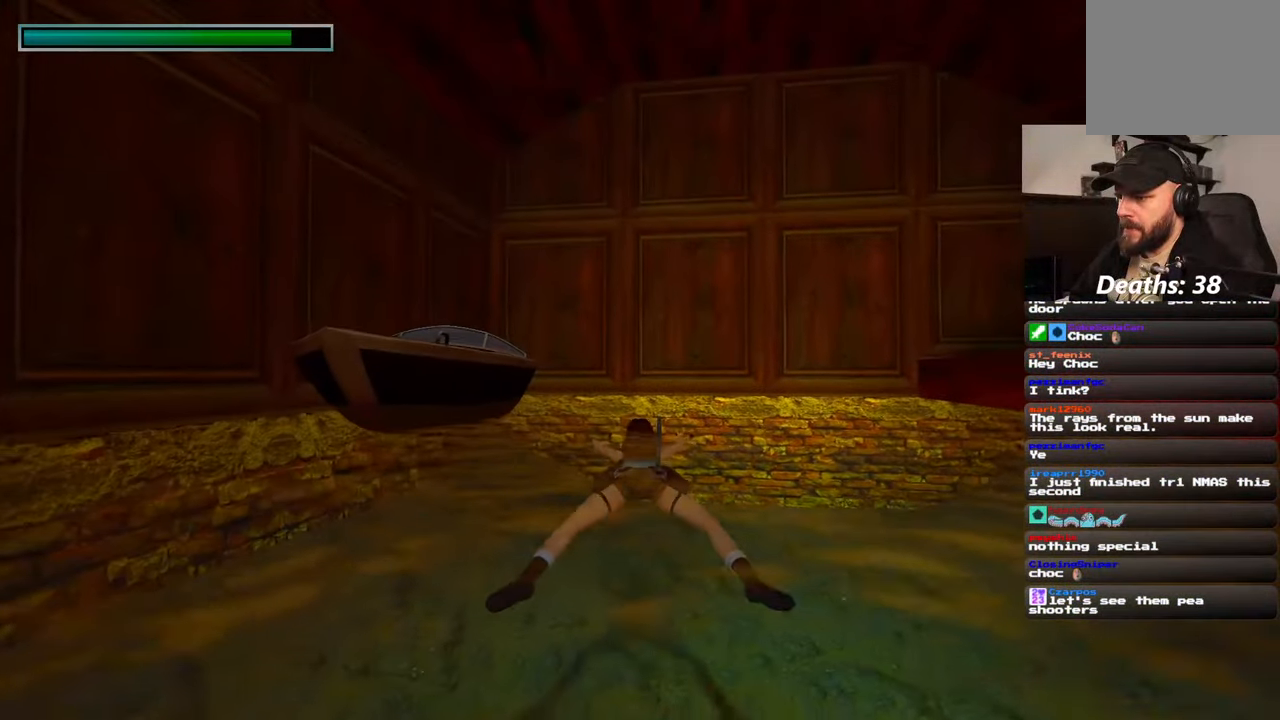
{"buttons": [], "left_stick": "up", "right_stick": "left", "events": [[334, "right_stick", "left"]]}
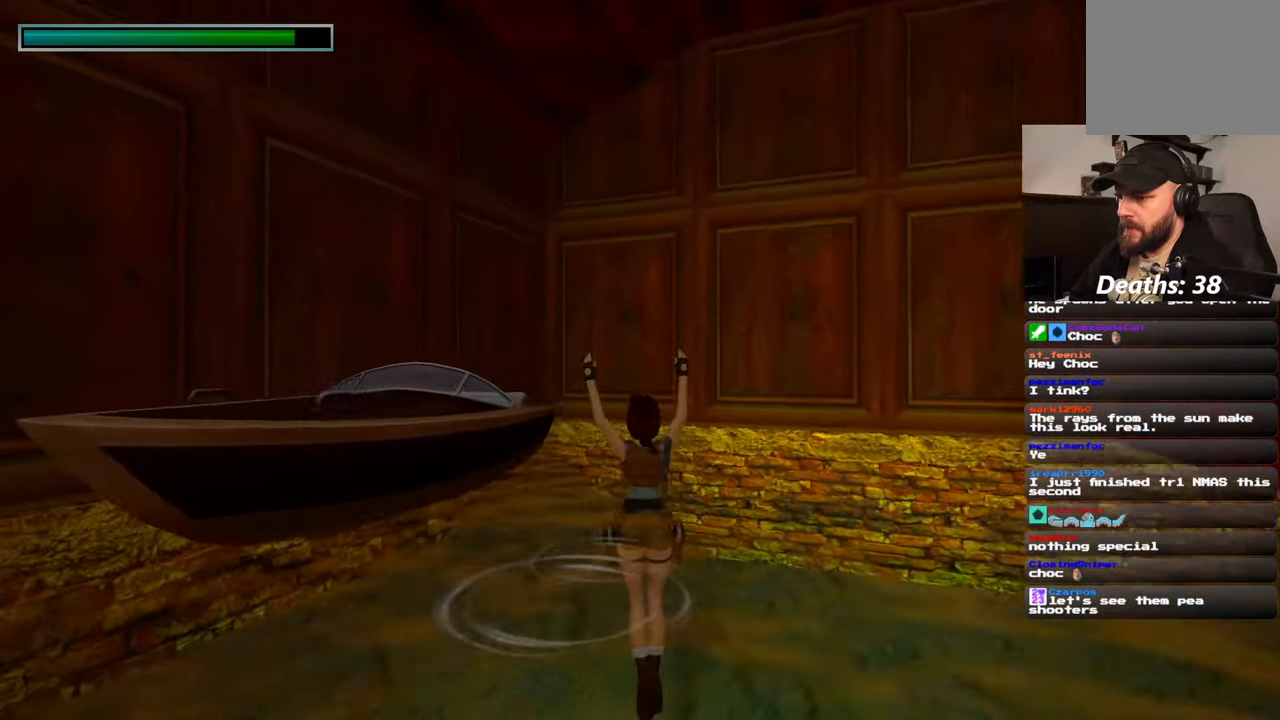
{"buttons": [], "left_stick": "up", "right_stick": "center", "events": [[284, "right_stick", "center"]]}
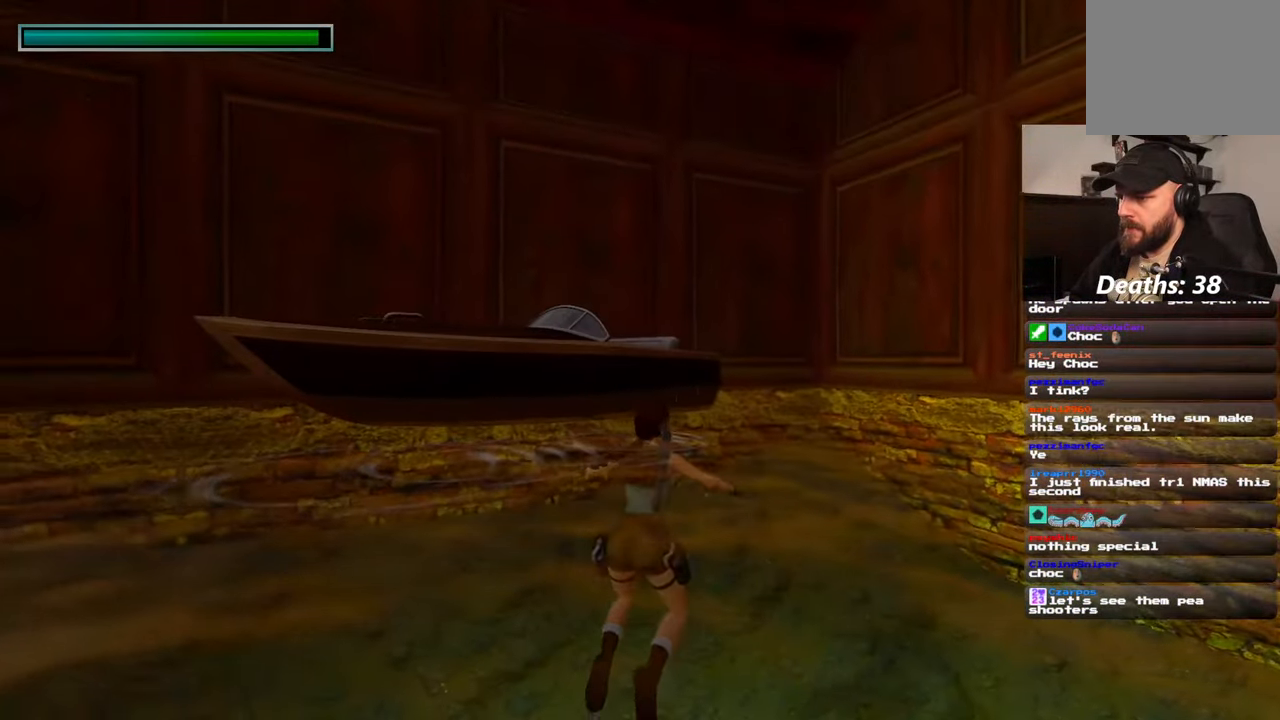
{"buttons": [], "left_stick": "up", "right_stick": "center", "events": []}